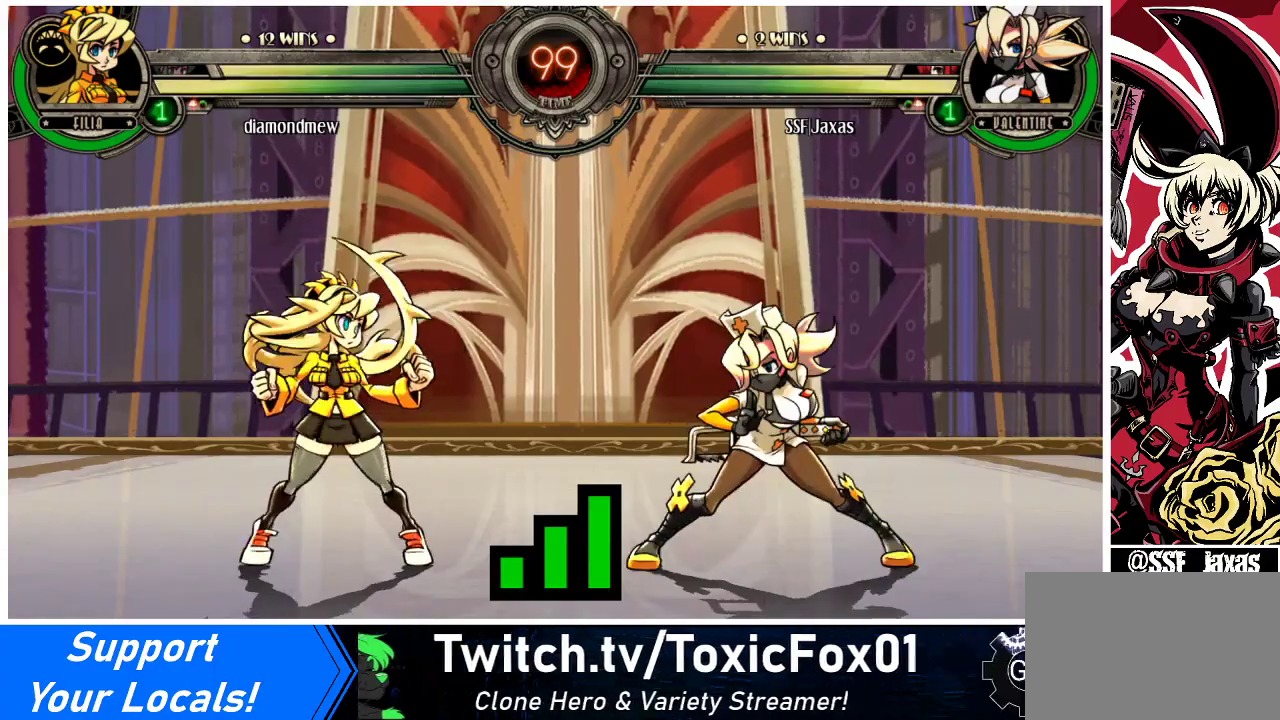
Gameplay with a controller (arcade stick); each line is a JSON object with the inputs held at the frame after it. "events" lists button and stick changes between this image and that frame as [ms after this image, input, new state], when the widget could be followed in between. Not read: L3 R3.
{"buttons": ["DPAD_DOWN"], "events": [[33, "DPAD_DOWN", "down"], [33, "DPAD_LEFT", "down"], [67, "DPAD_LEFT", "up"], [167, "DPAD_RIGHT", "down"], [200, "DPAD_DOWN", "up"], [367, "DPAD_RIGHT", "up"], [400, "DPAD_LEFT", "down"], [500, "DPAD_DOWN", "down"], [500, "DPAD_LEFT", "up"]]}
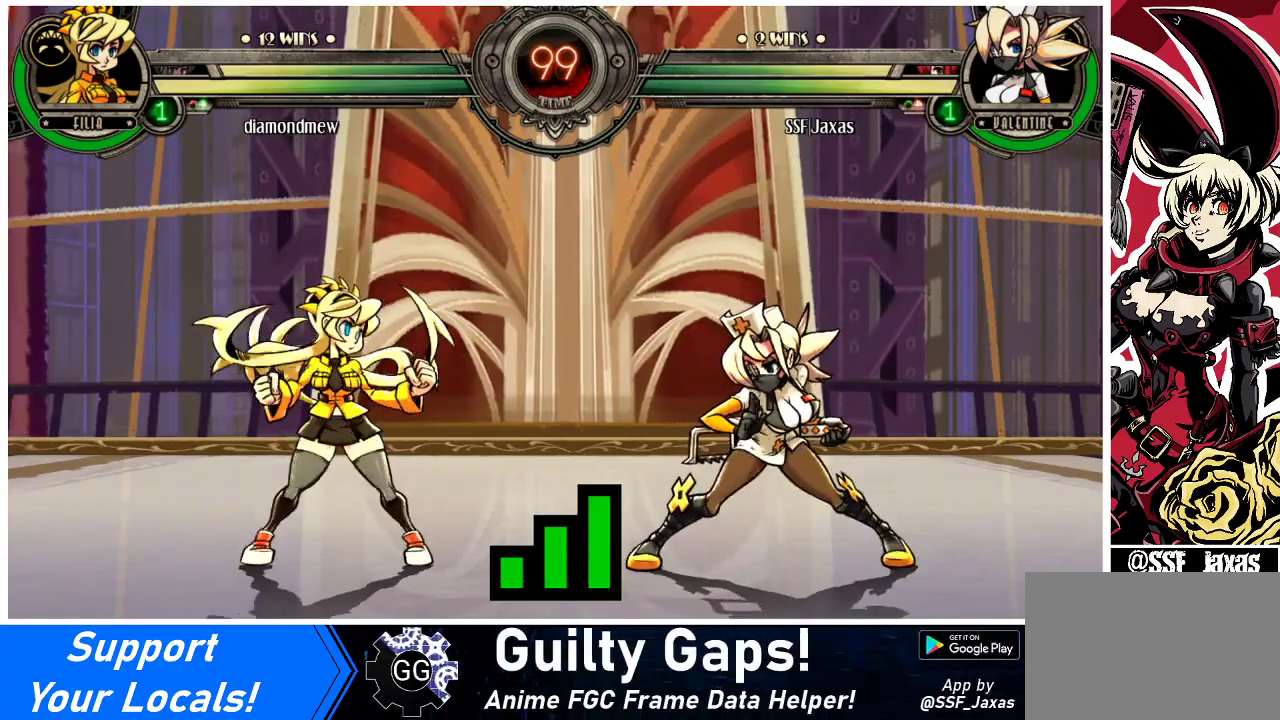
{"buttons": ["DPAD_UP", "DPAD_RIGHT"], "events": [[33, "DPAD_DOWN", "up"], [67, "DPAD_RIGHT", "down"], [67, "DPAD_UP", "down"]]}
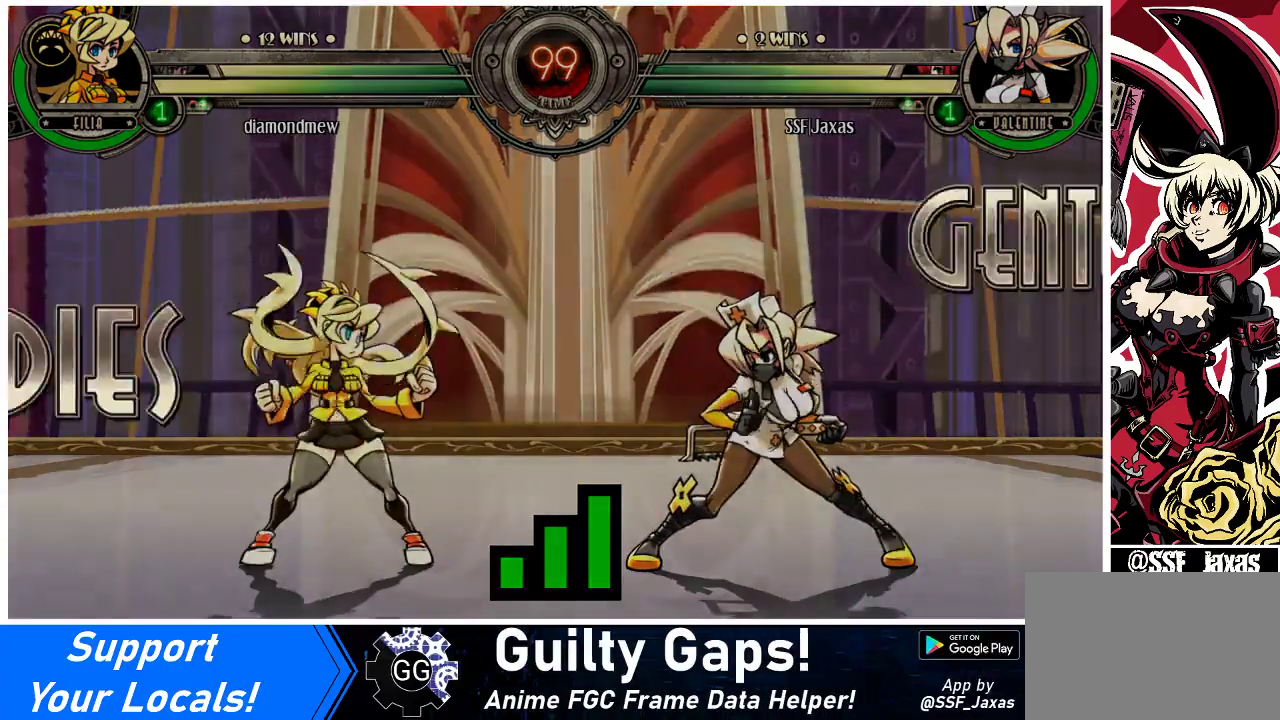
{"buttons": ["DPAD_UP", "DPAD_RIGHT"], "events": []}
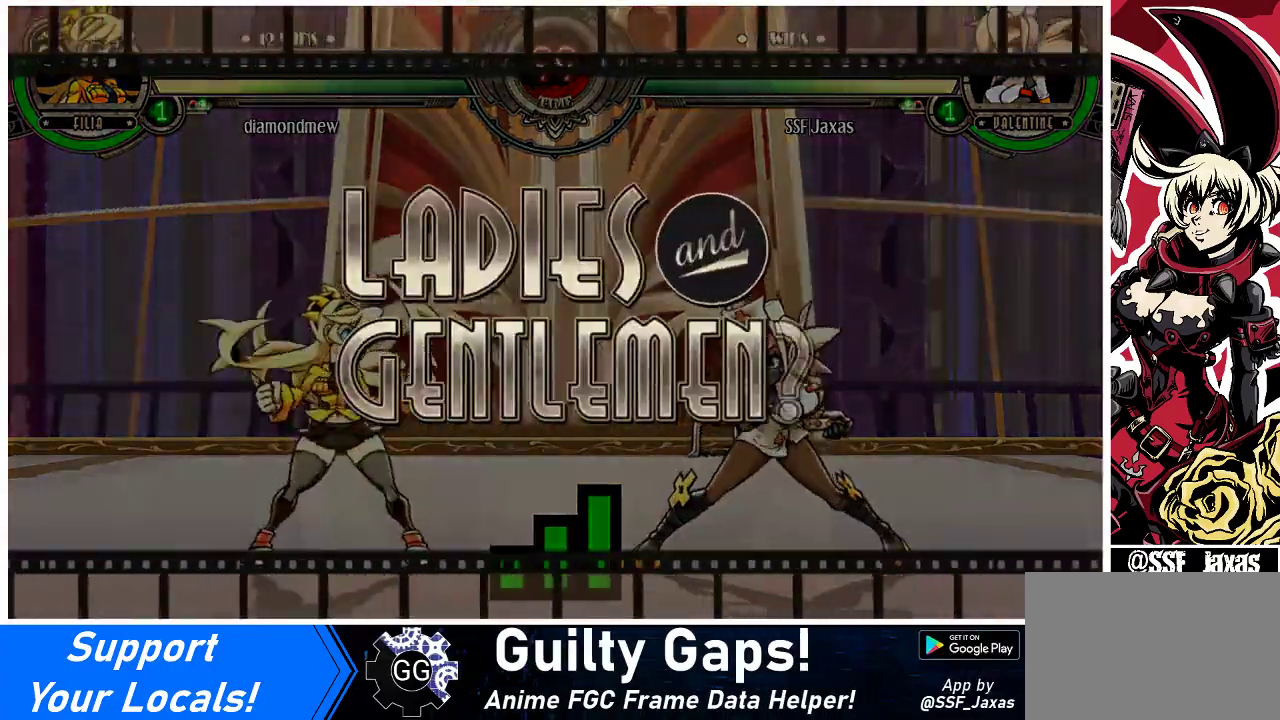
{"buttons": ["DPAD_UP", "DPAD_RIGHT"], "events": []}
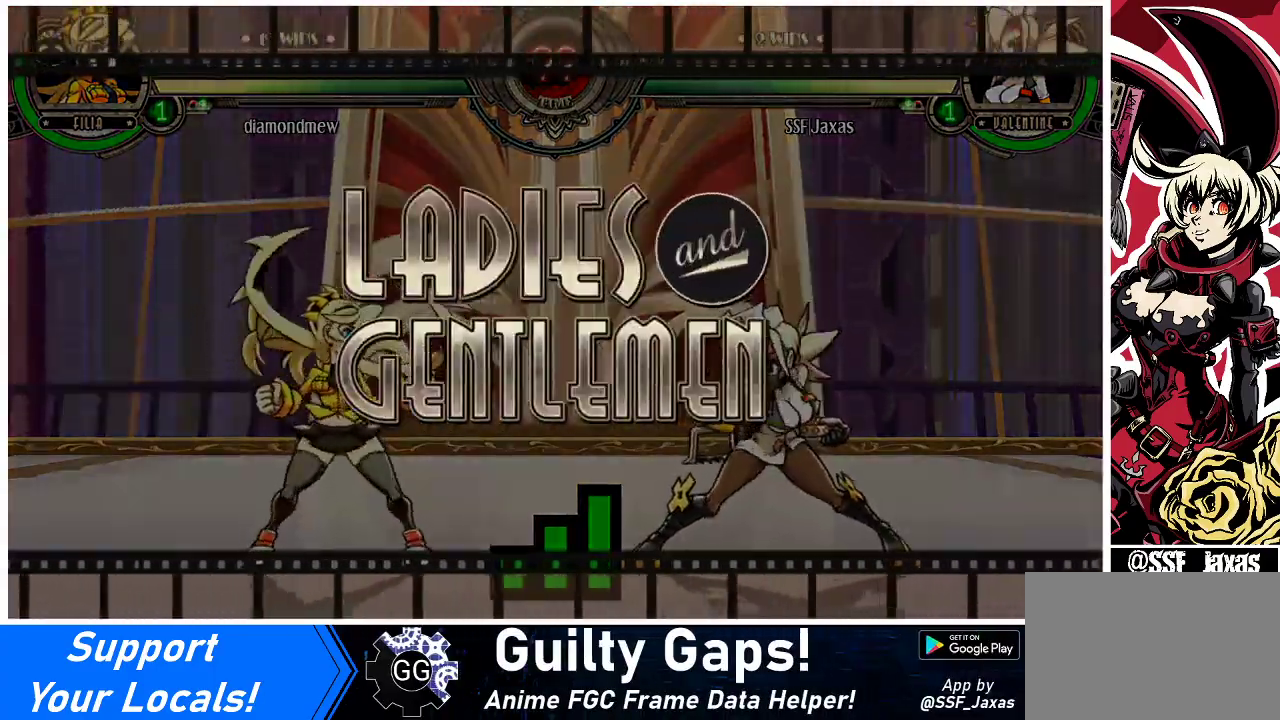
{"buttons": ["DPAD_UP", "DPAD_RIGHT"], "events": []}
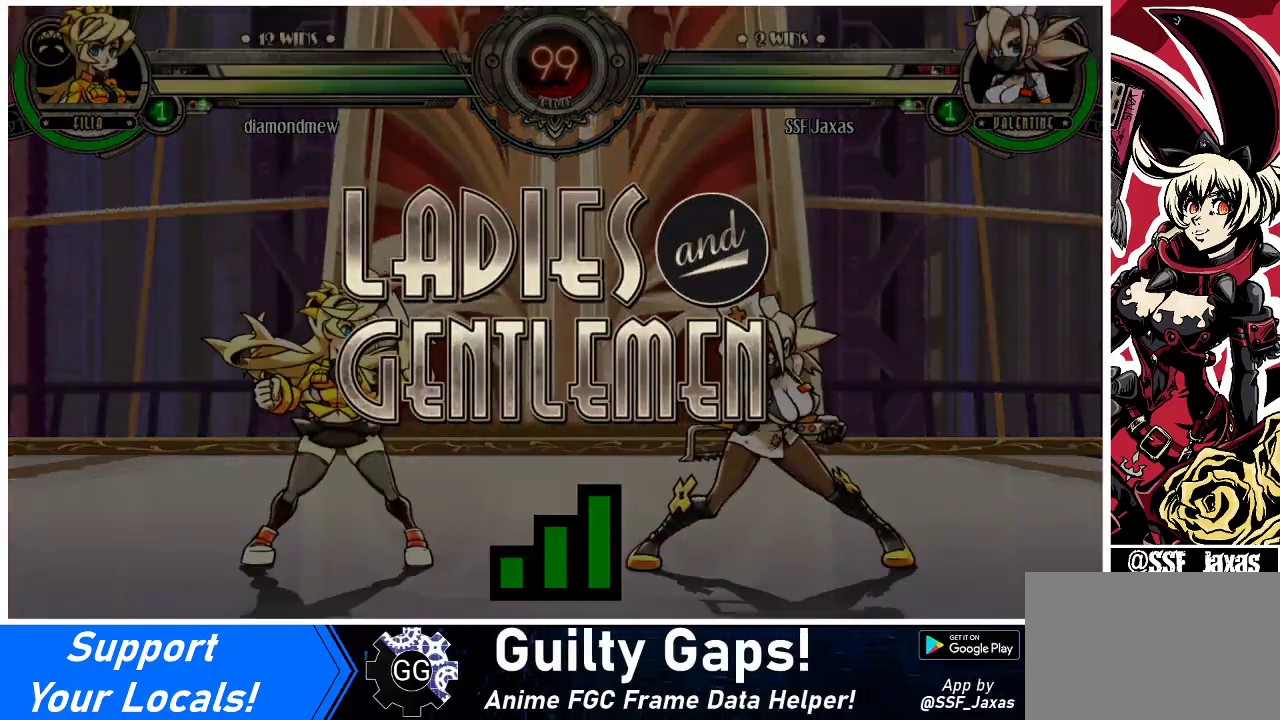
{"buttons": ["DPAD_UP"], "events": [[133, "DPAD_RIGHT", "up"], [267, "DPAD_LEFT", "down"], [467, "DPAD_LEFT", "up"]]}
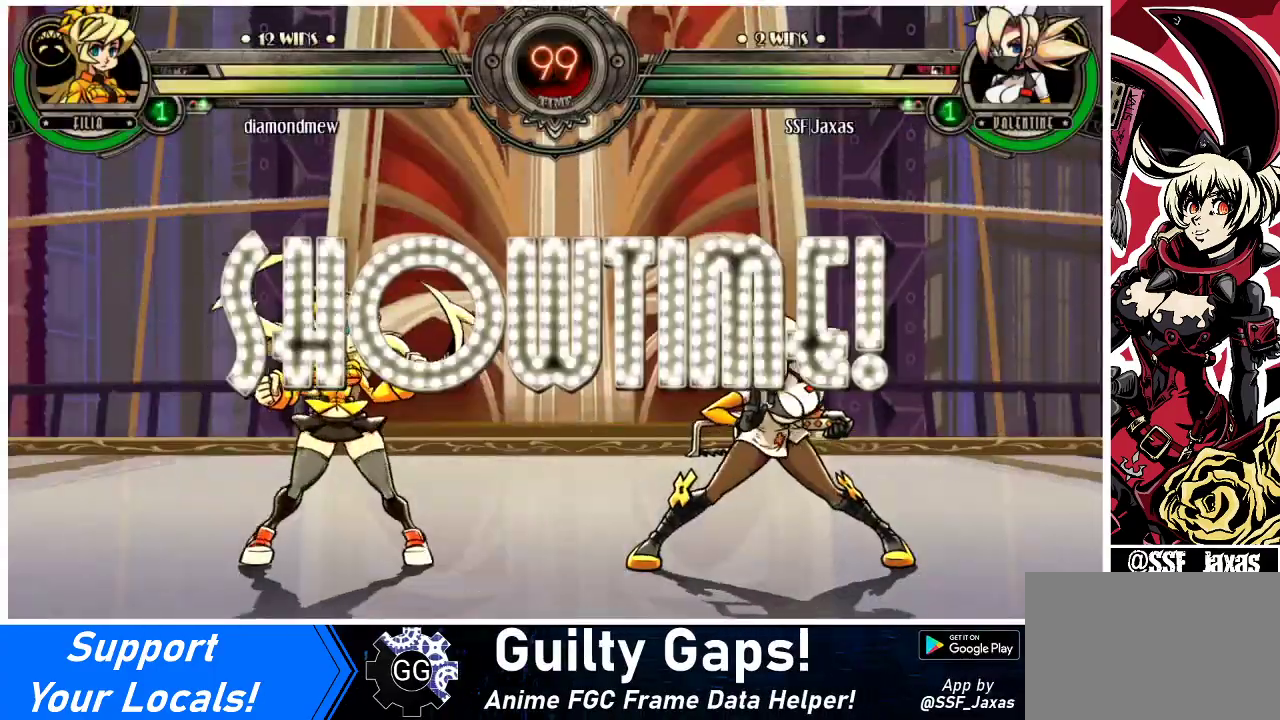
{"buttons": [], "events": [[100, "DPAD_UP", "up"]]}
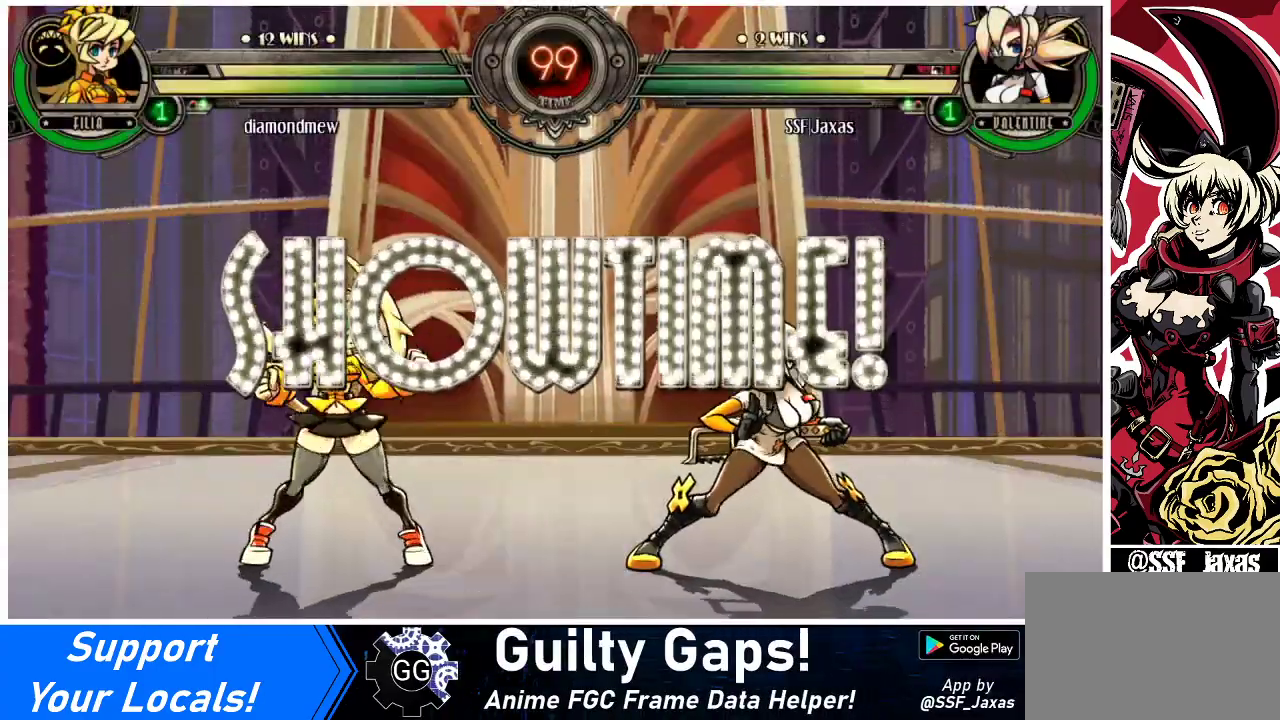
{"buttons": [], "events": [[67, "DPAD_DOWN", "down"], [133, "DPAD_DOWN", "up"], [133, "DPAD_UP", "down"], [267, "DPAD_UP", "up"], [300, "DPAD_DOWN", "down"], [333, "DPAD_LEFT", "down"], [367, "DPAD_DOWN", "up"], [400, "R1", "down"], [433, "DPAD_LEFT", "up"], [467, "R1", "up"]]}
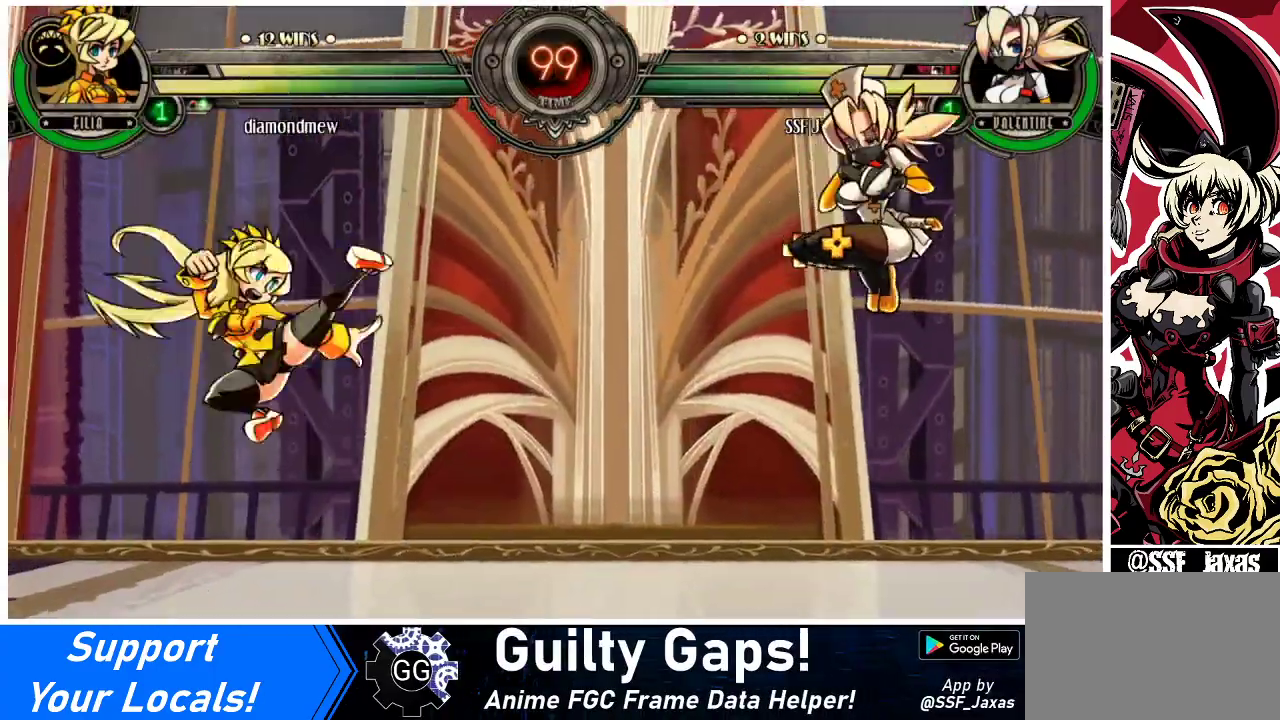
{"buttons": ["DPAD_LEFT"], "events": [[400, "DPAD_LEFT", "down"], [433, "DPAD_LEFT", "up"], [500, "DPAD_LEFT", "down"]]}
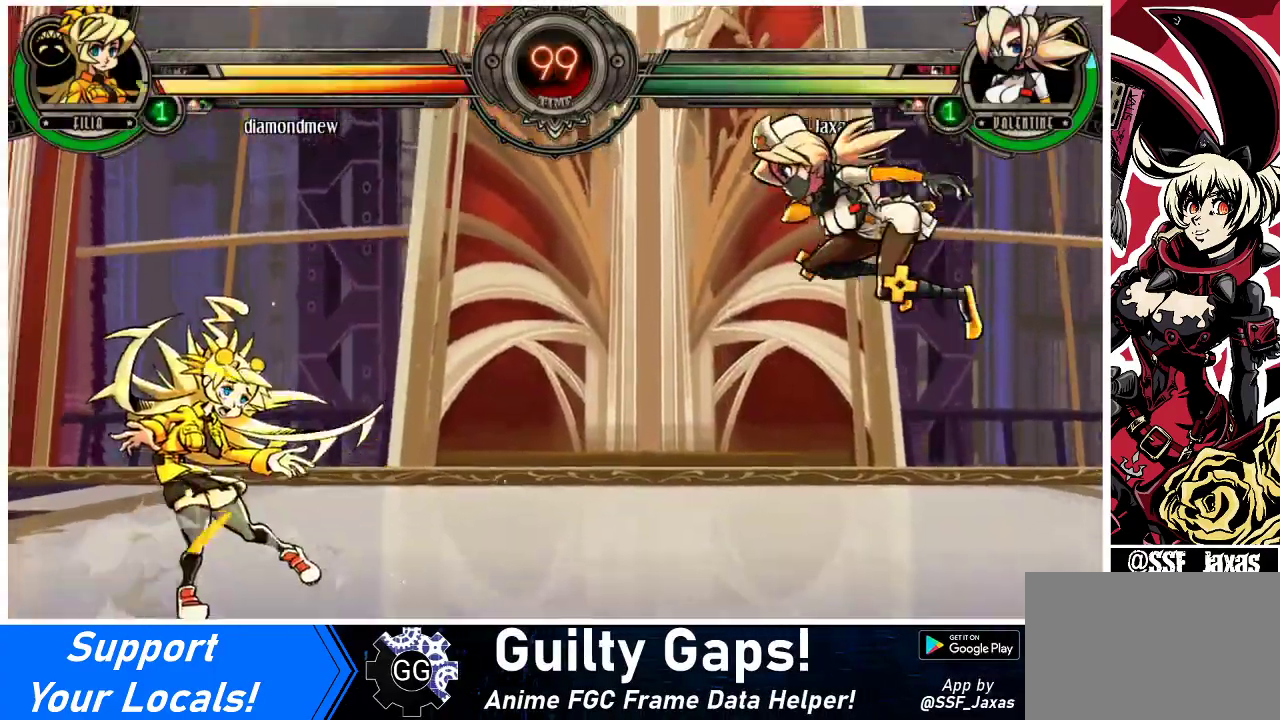
{"buttons": ["R2", "DPAD_LEFT"], "events": [[400, "R2", "down"]]}
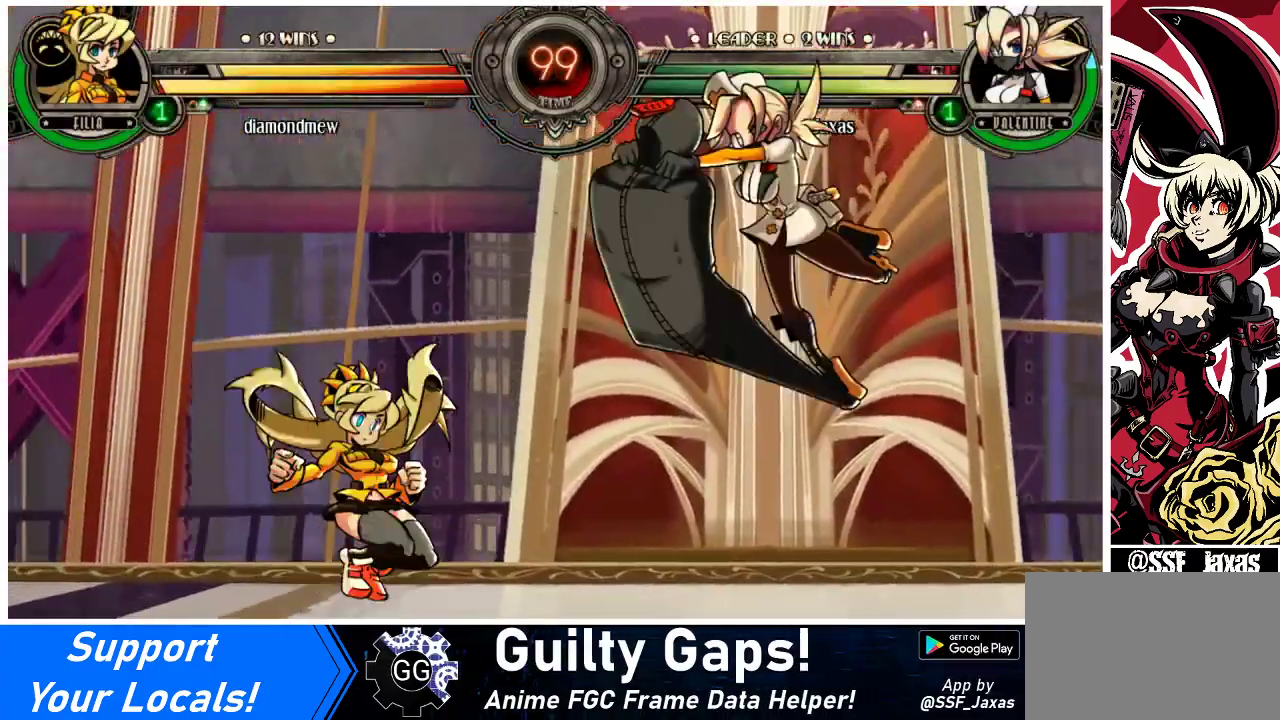
{"buttons": [], "events": [[67, "R2", "up"], [367, "DPAD_LEFT", "up"]]}
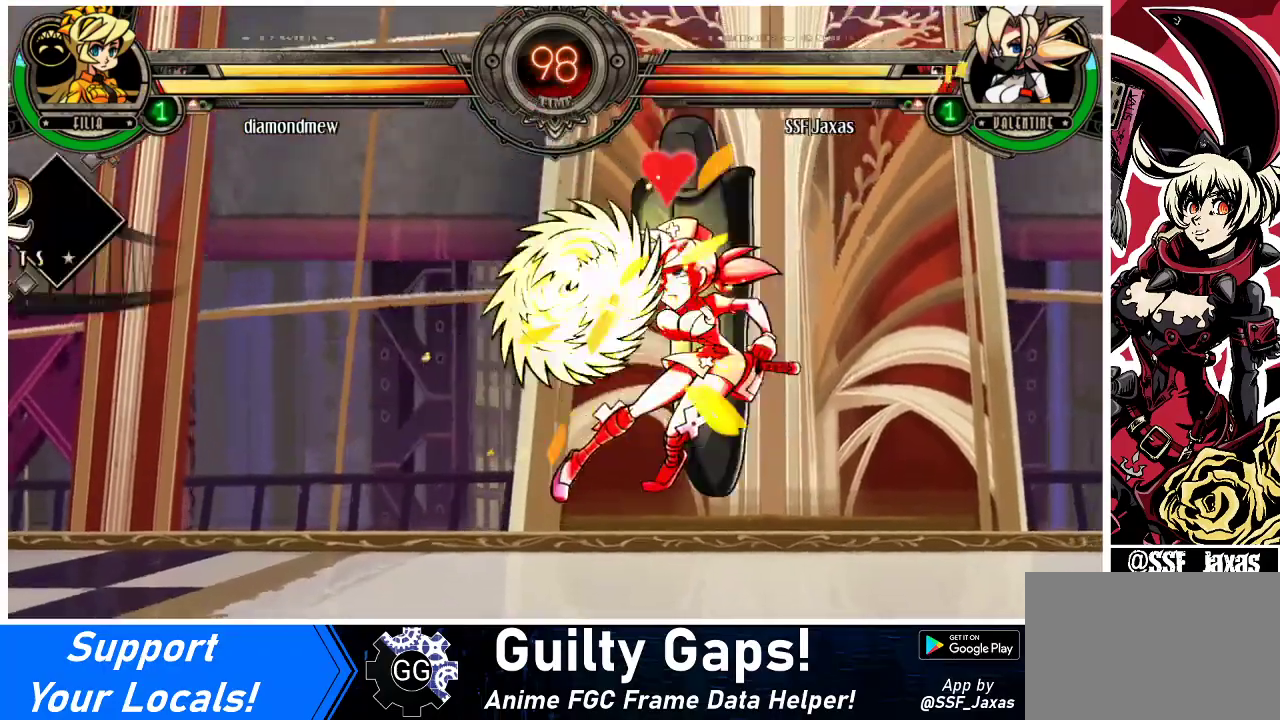
{"buttons": ["DPAD_RIGHT"], "events": [[167, "DPAD_RIGHT", "down"]]}
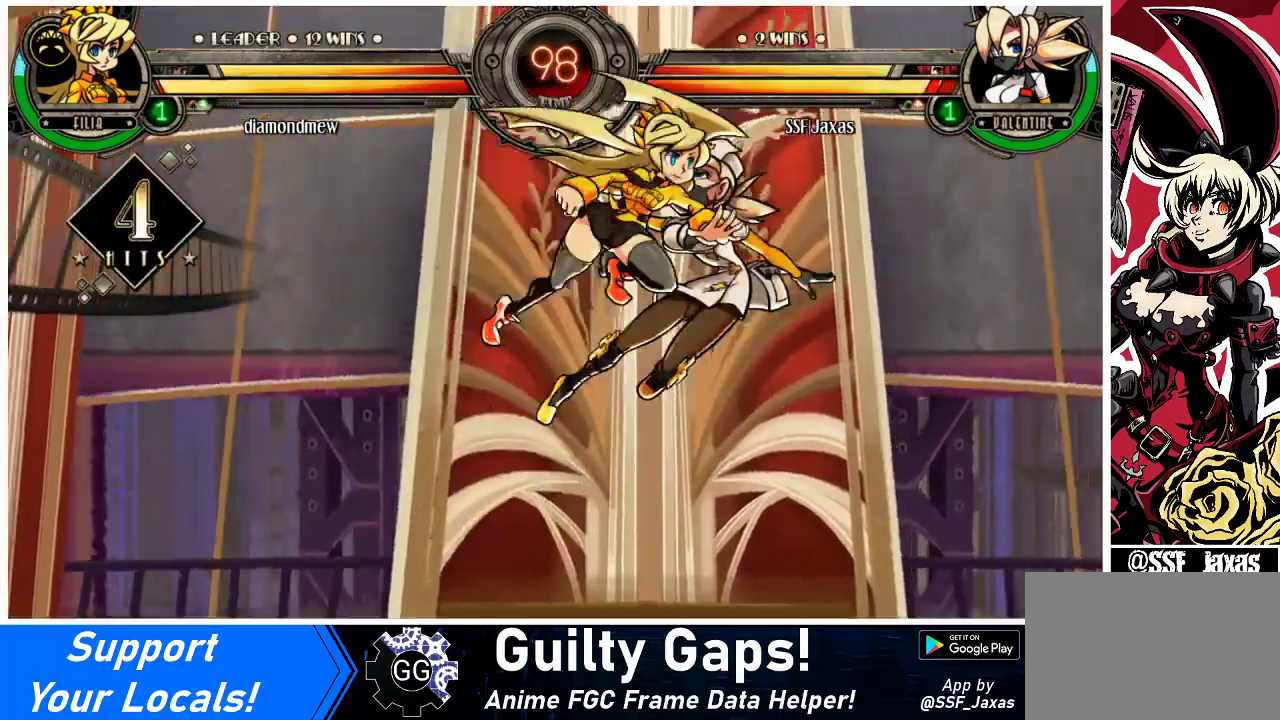
{"buttons": ["DPAD_RIGHT"], "events": [[33, "DPAD_LEFT", "down"], [33, "DPAD_RIGHT", "up"], [333, "SQUARE", "down"], [433, "SQUARE", "up"], [500, "DPAD_LEFT", "up"], [500, "DPAD_RIGHT", "down"]]}
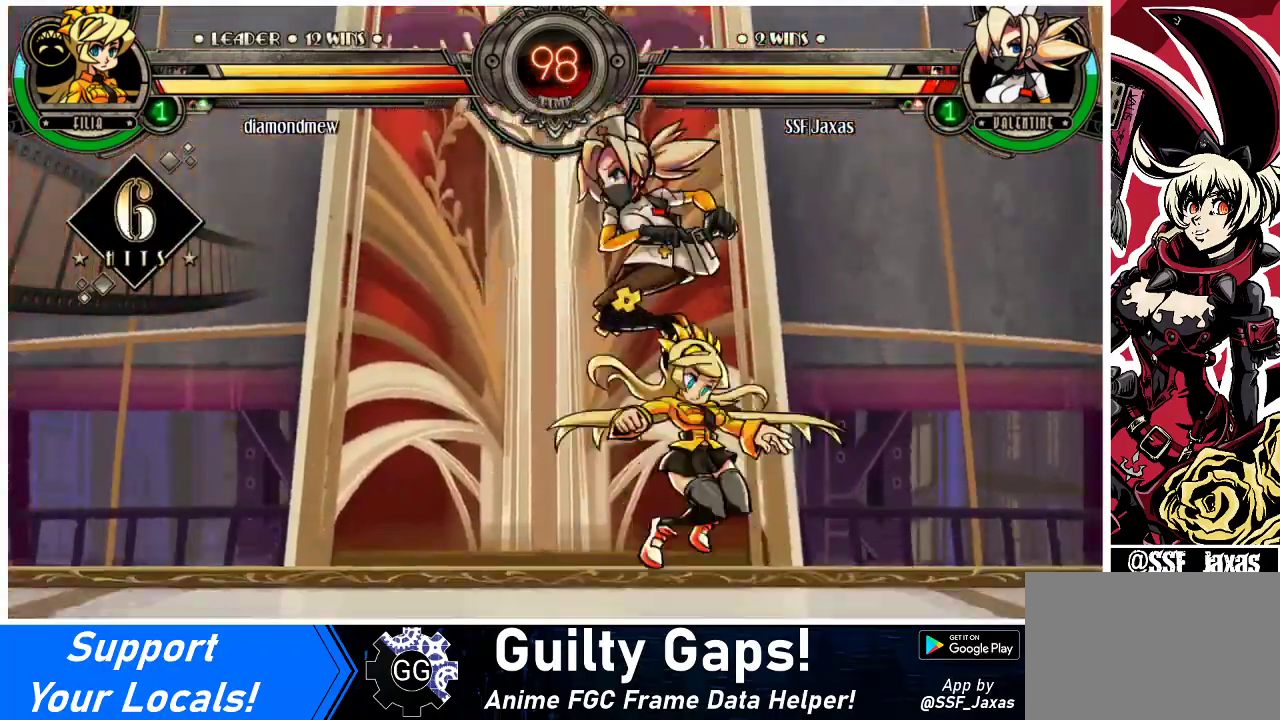
{"buttons": [], "events": [[167, "SQUARE", "down"], [267, "SQUARE", "up"], [333, "SQUARE", "down"], [400, "DPAD_RIGHT", "up"], [433, "SQUARE", "up"]]}
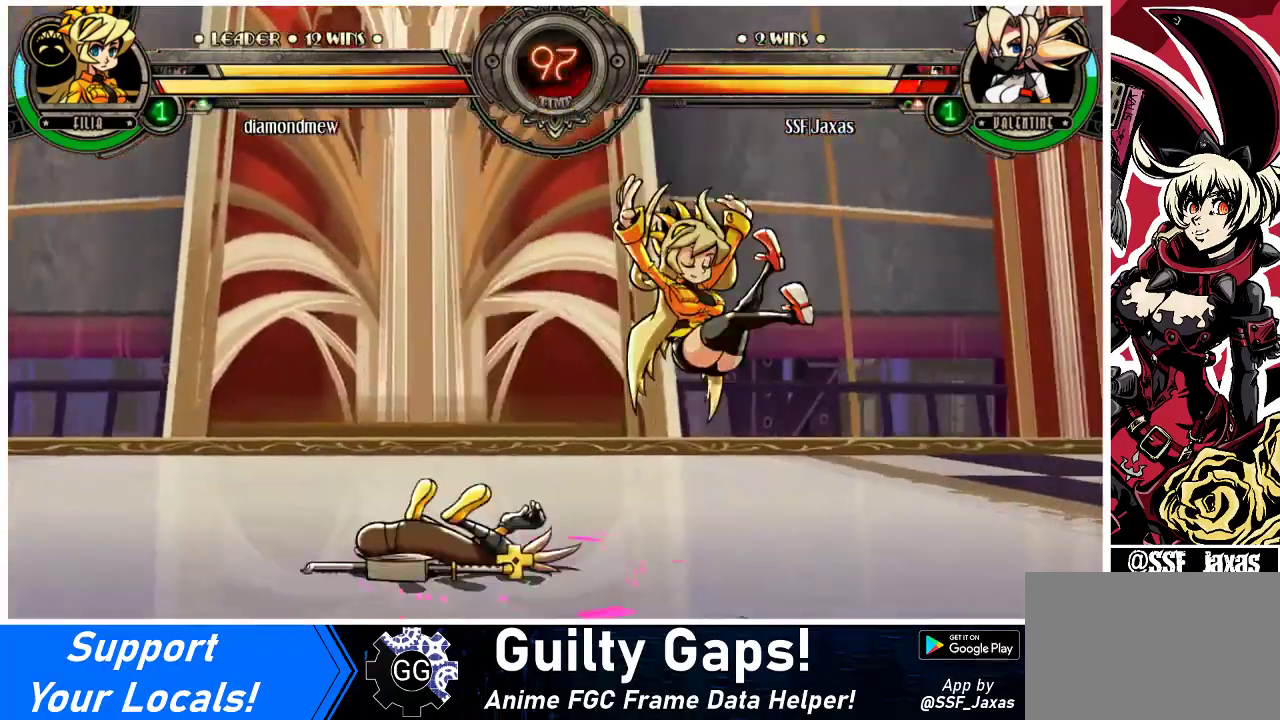
{"buttons": ["DPAD_LEFT"], "events": [[100, "DPAD_RIGHT", "down"], [167, "SQUARE", "down"], [233, "DPAD_RIGHT", "up"], [267, "SQUARE", "up"], [400, "DPAD_LEFT", "down"]]}
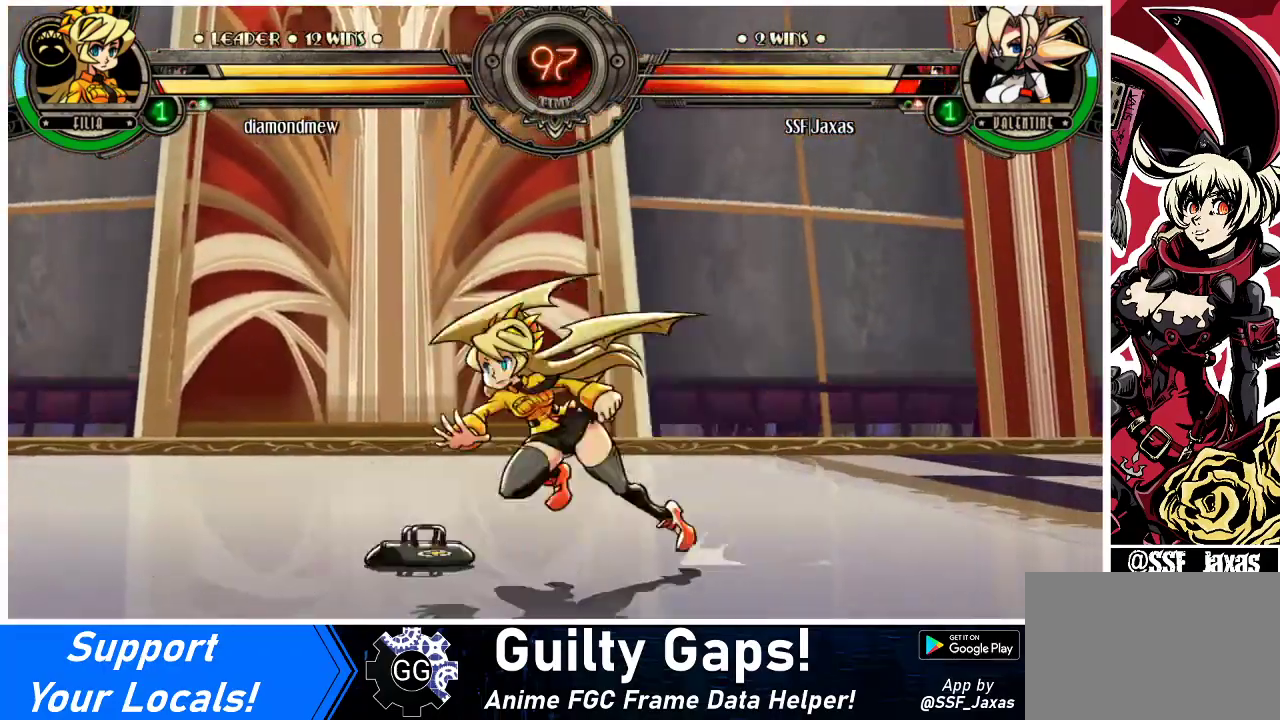
{"buttons": ["DPAD_RIGHT"], "events": [[367, "DPAD_LEFT", "up"], [367, "DPAD_RIGHT", "down"]]}
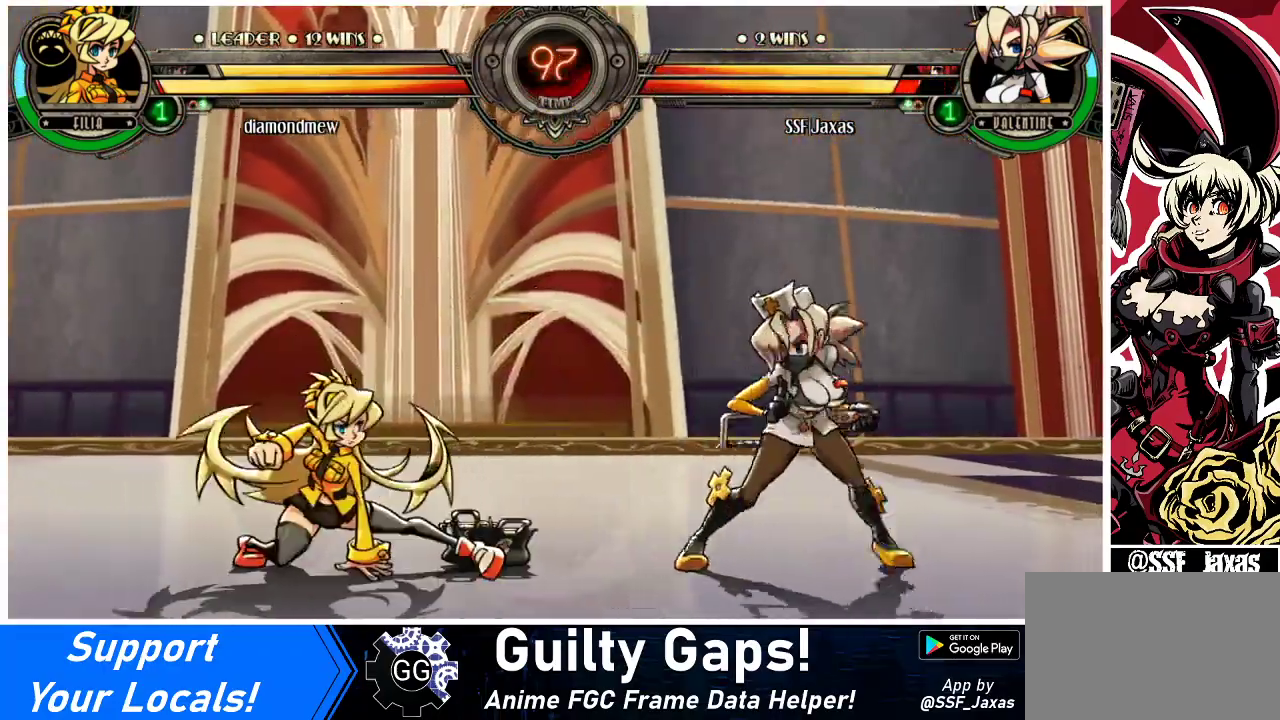
{"buttons": ["DPAD_LEFT"], "events": [[333, "DPAD_LEFT", "down"], [333, "DPAD_RIGHT", "up"], [433, "DPAD_LEFT", "up"], [467, "DPAD_LEFT", "down"]]}
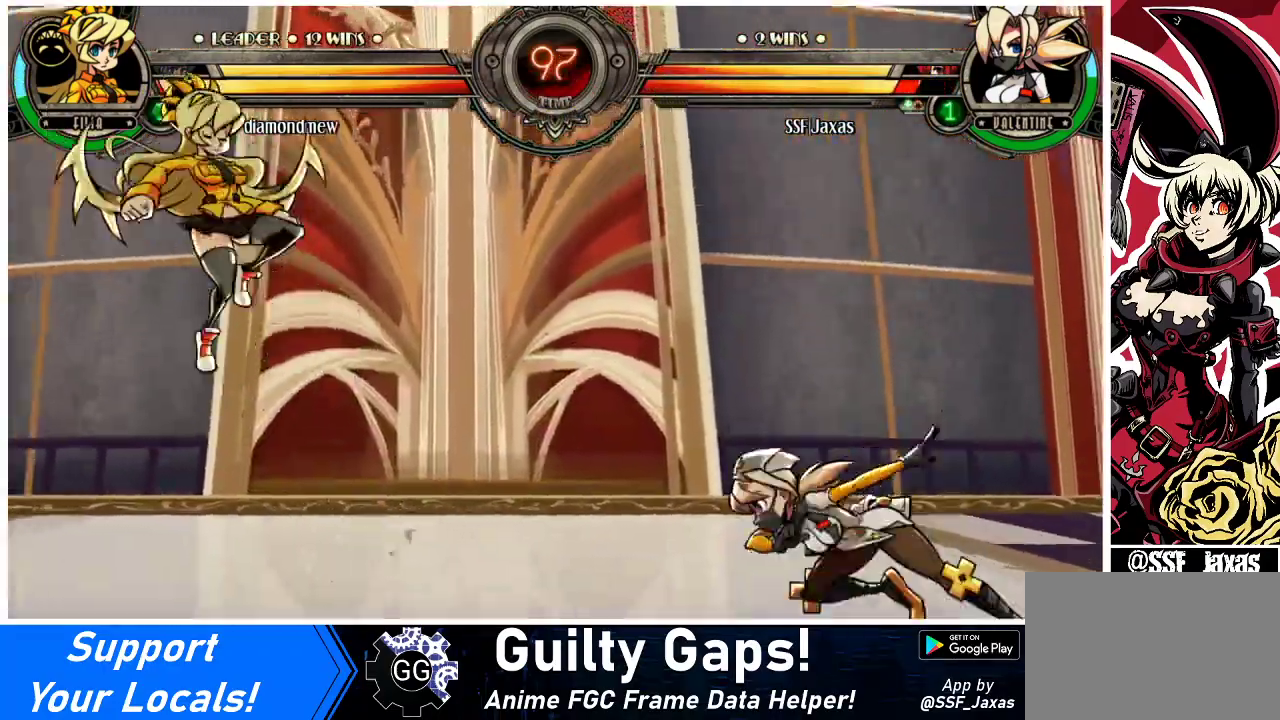
{"buttons": [], "events": [[400, "TRIANGLE", "down"], [433, "DPAD_LEFT", "up"], [500, "TRIANGLE", "up"]]}
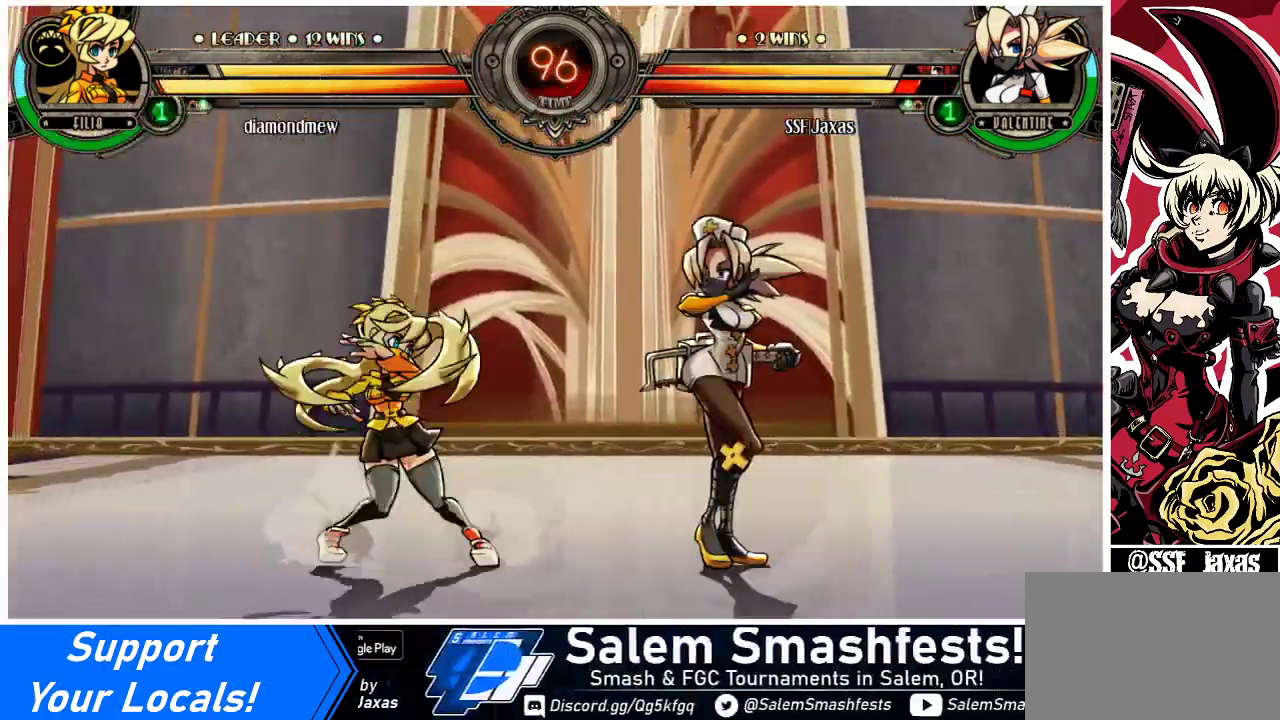
{"buttons": [], "events": [[100, "TRIANGLE", "down"], [300, "TRIANGLE", "up"]]}
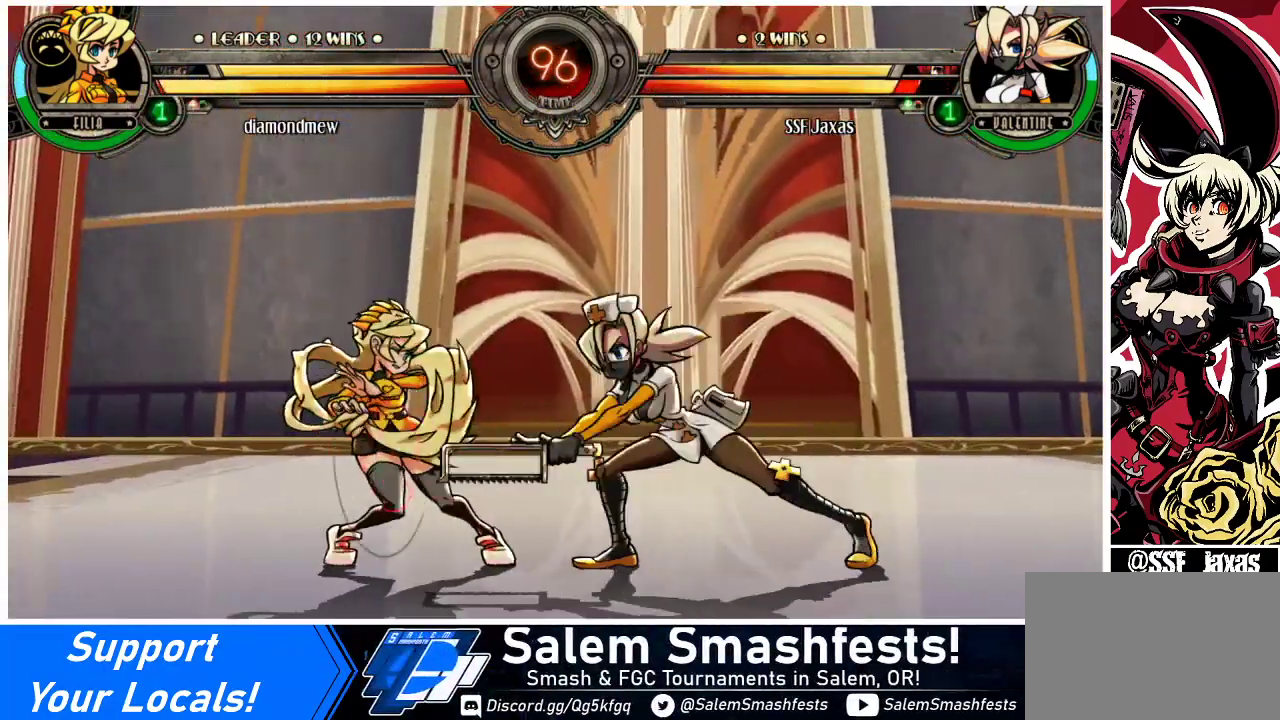
{"buttons": [], "events": []}
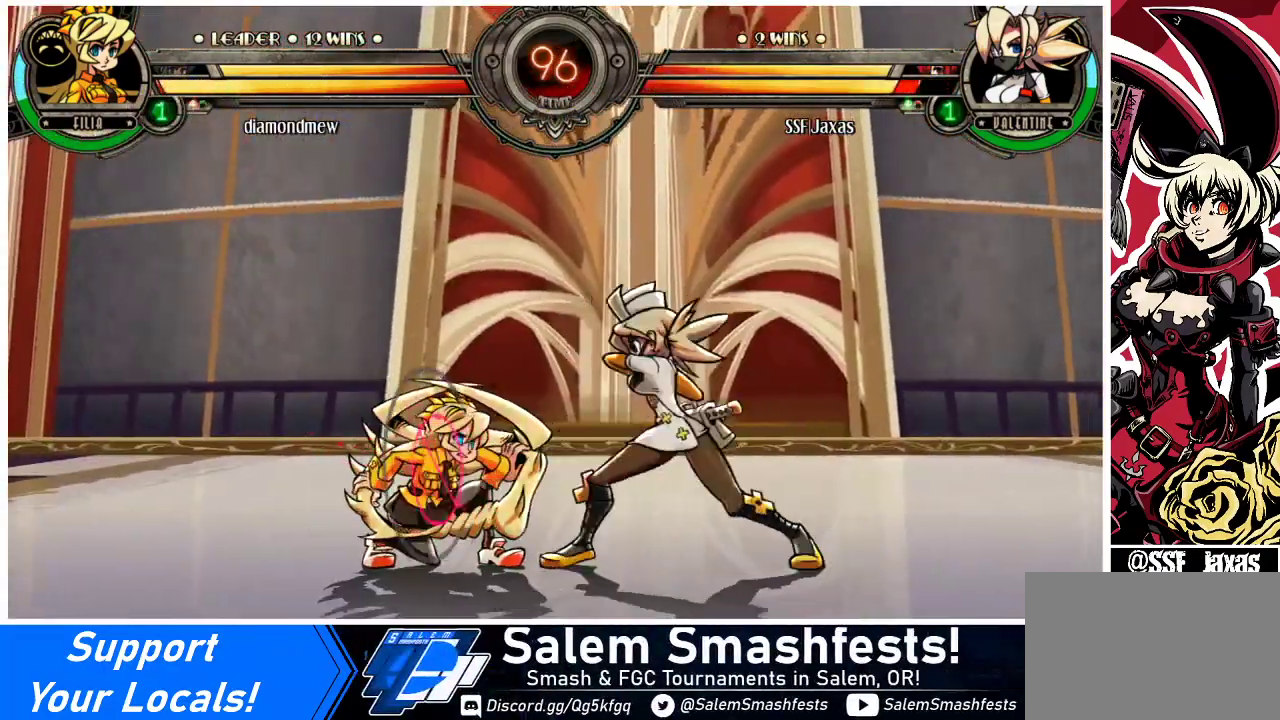
{"buttons": [], "events": [[33, "R2", "down"], [167, "R2", "up"]]}
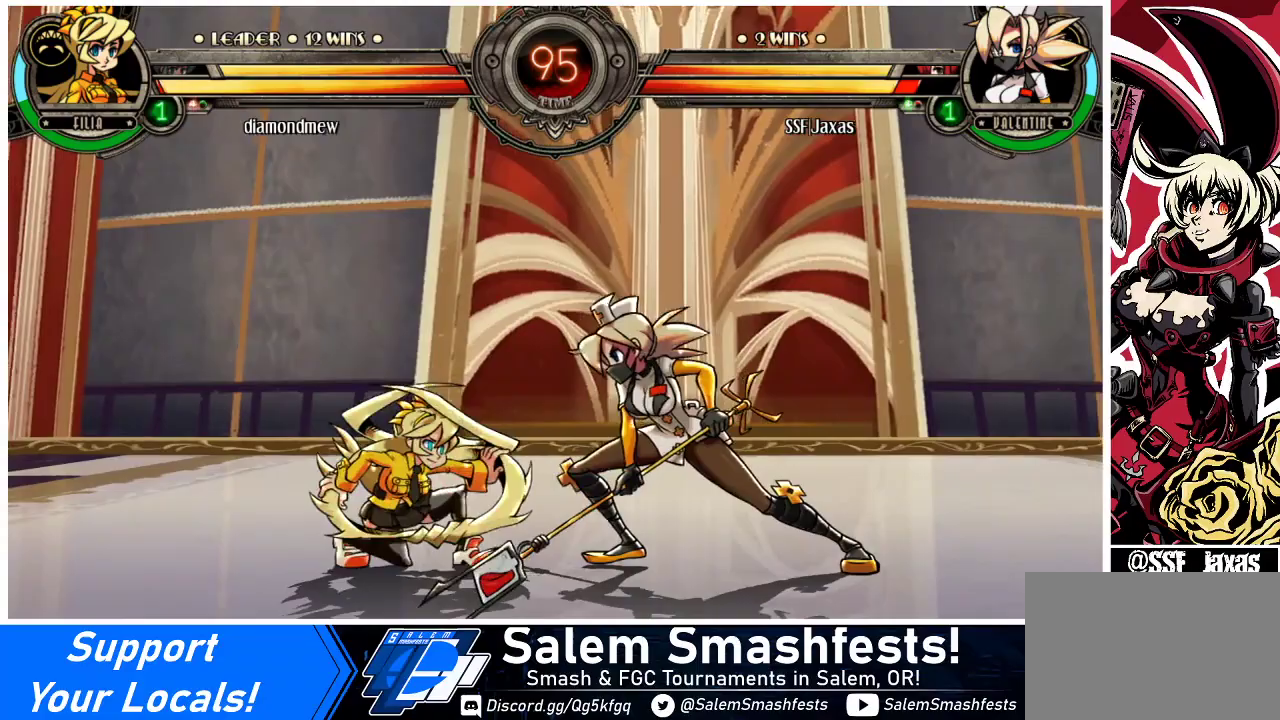
{"buttons": ["R2"], "events": [[33, "R2", "down"], [200, "R2", "up"], [400, "R2", "down"]]}
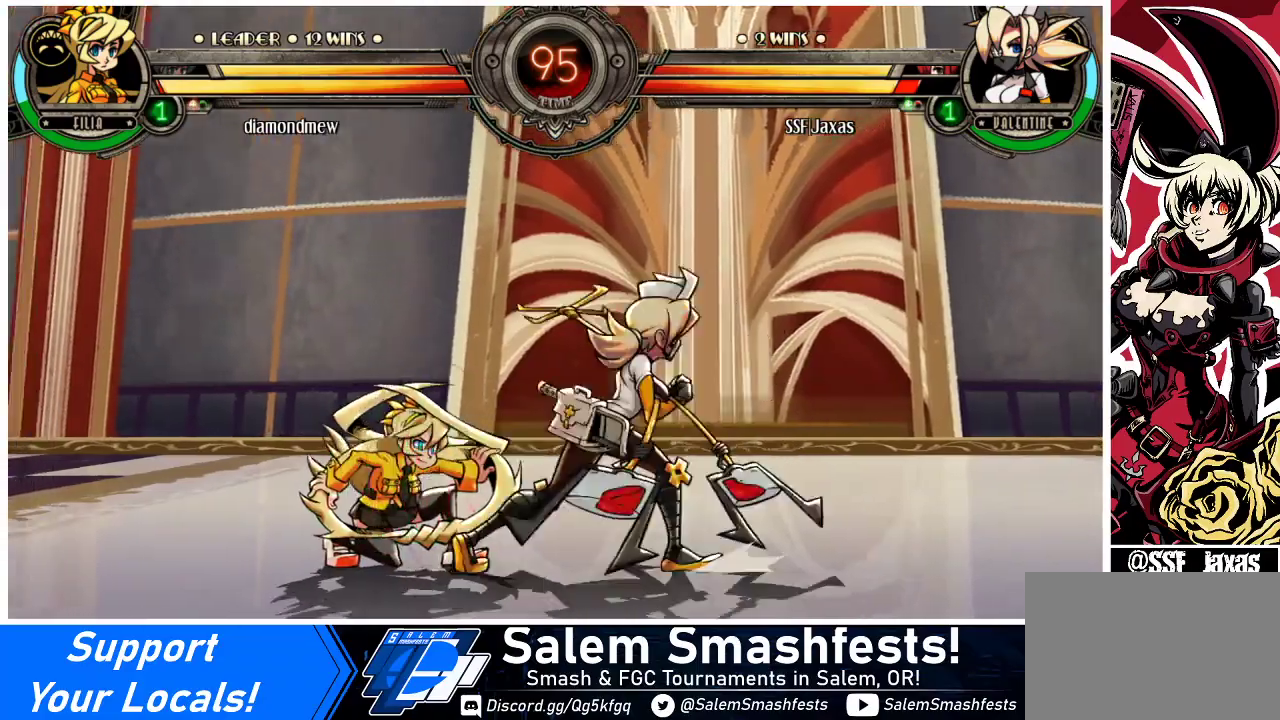
{"buttons": ["DPAD_RIGHT"], "events": [[67, "R2", "up"], [100, "DPAD_DOWN", "down"], [167, "DPAD_LEFT", "down"], [200, "DPAD_DOWN", "up"], [233, "DPAD_LEFT", "up"], [233, "R1", "down"], [333, "R1", "up"], [433, "DPAD_RIGHT", "down"]]}
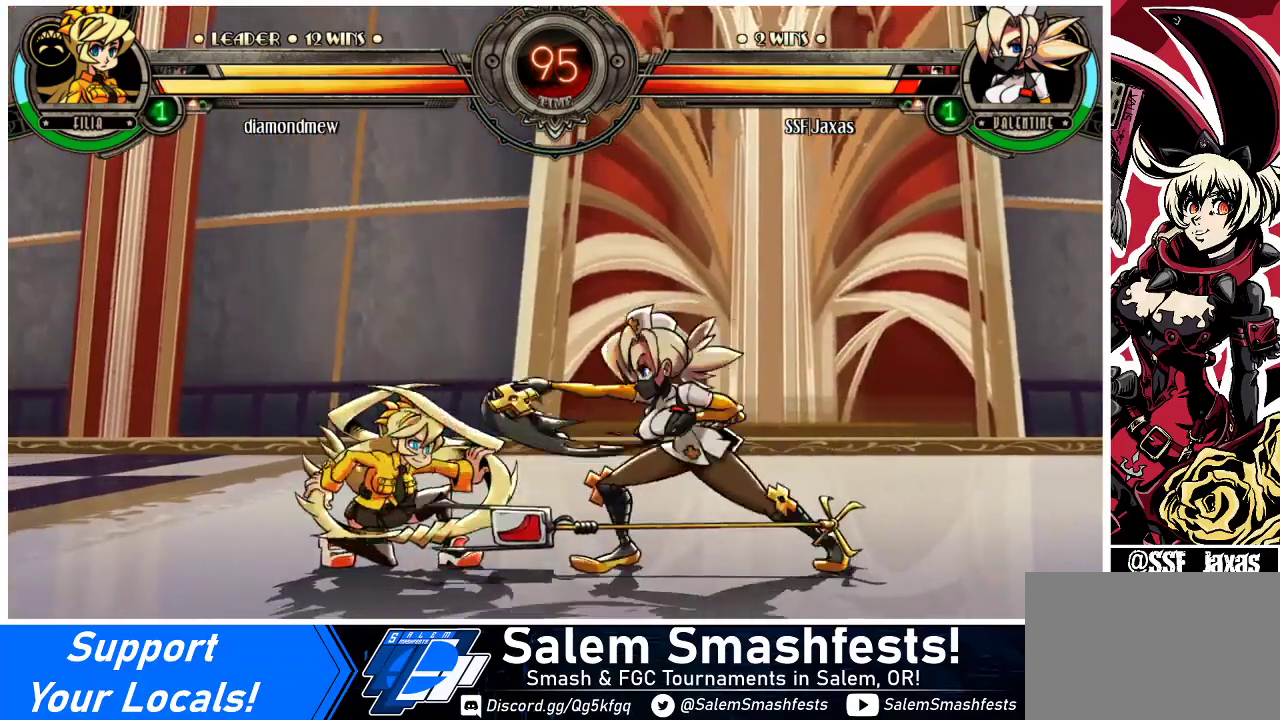
{"buttons": [], "events": [[300, "DPAD_RIGHT", "up"], [433, "DPAD_RIGHT", "down"], [500, "DPAD_RIGHT", "up"]]}
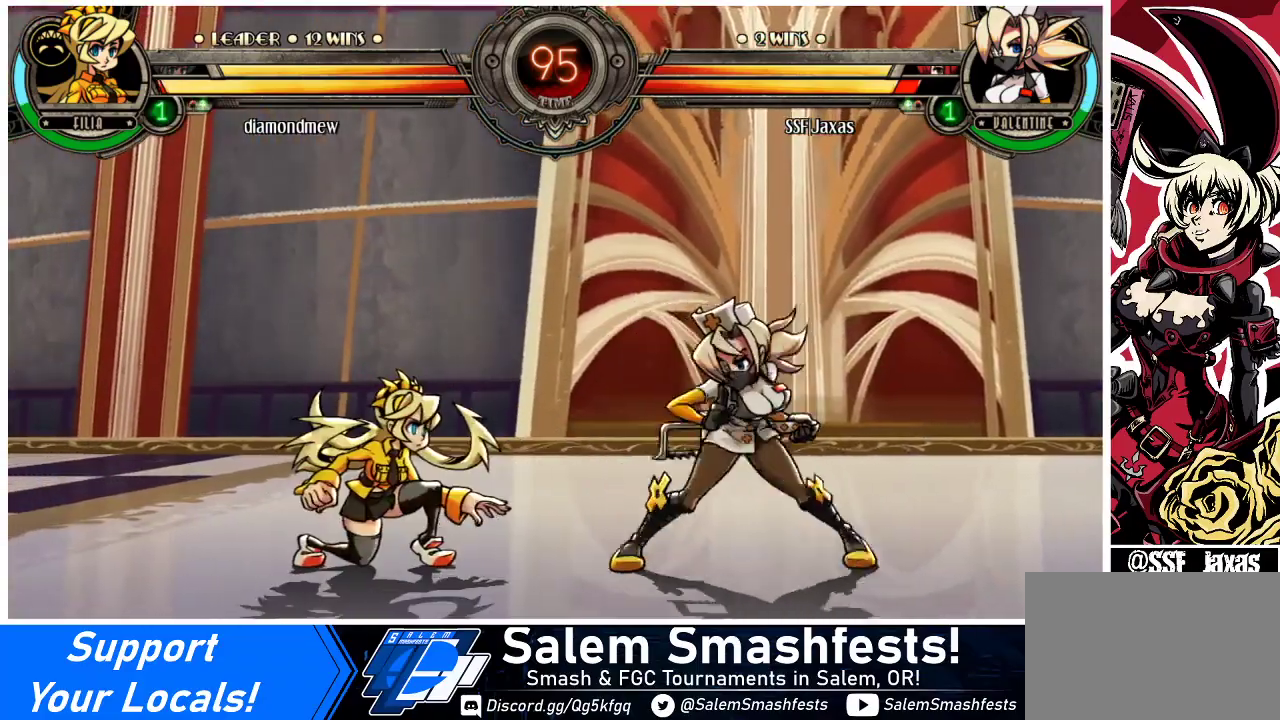
{"buttons": ["DPAD_LEFT"], "events": [[67, "DPAD_RIGHT", "down"], [167, "DPAD_LEFT", "down"], [167, "DPAD_RIGHT", "up"], [233, "R1", "down"], [267, "DPAD_LEFT", "up"], [333, "R1", "up"], [400, "DPAD_LEFT", "down"]]}
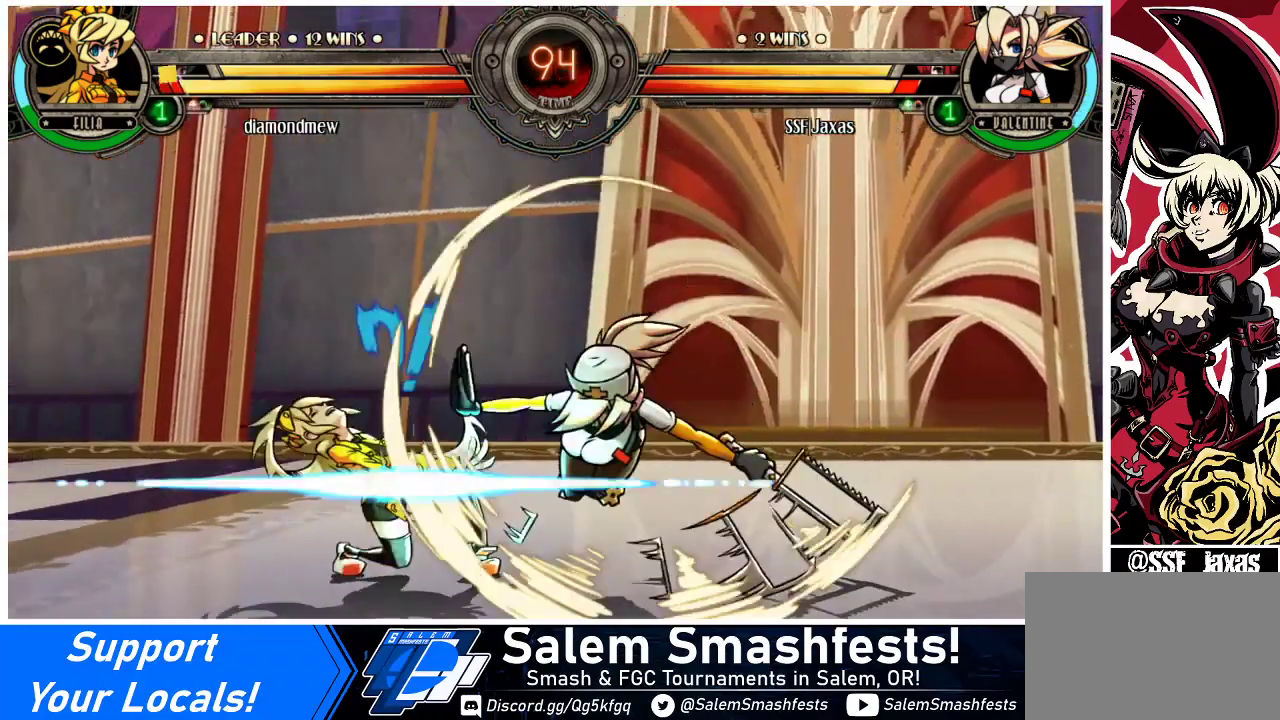
{"buttons": [], "events": [[133, "DPAD_LEFT", "up"], [200, "DPAD_LEFT", "down"], [267, "DPAD_LEFT", "up"], [333, "DPAD_LEFT", "down"], [400, "SQUARE", "down"], [433, "DPAD_LEFT", "up"], [500, "SQUARE", "up"]]}
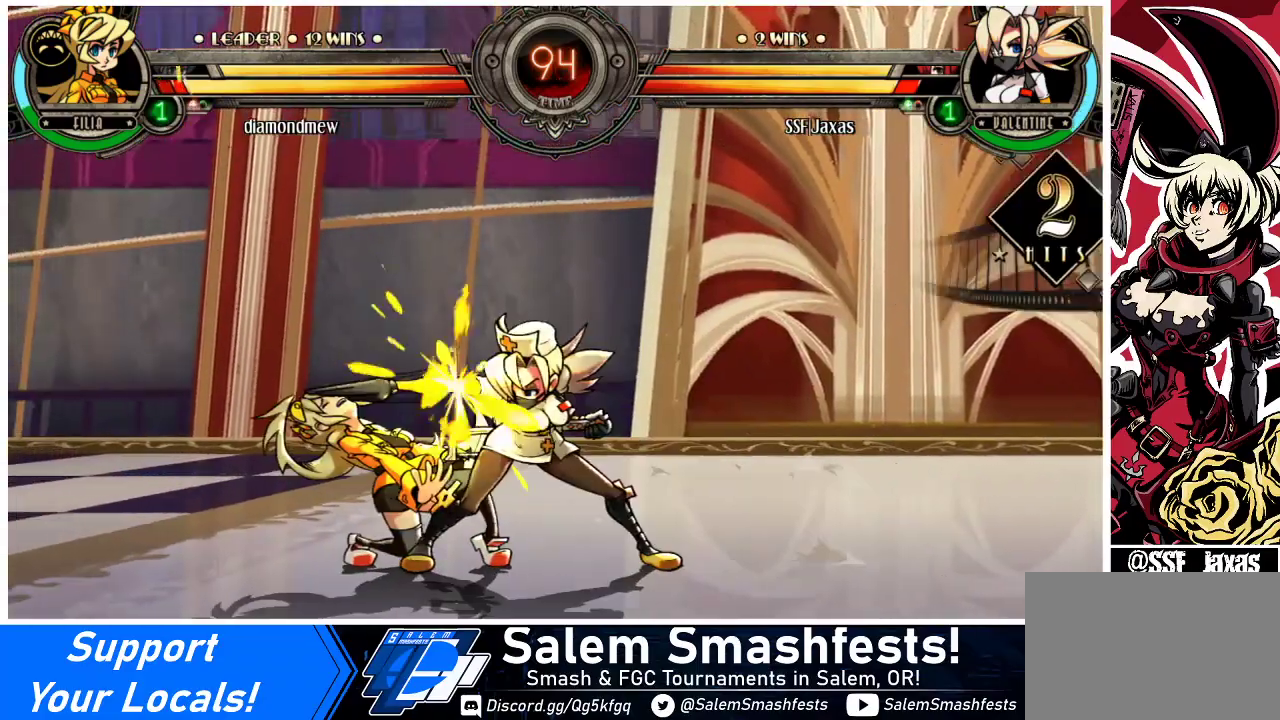
{"buttons": [], "events": [[100, "SQUARE", "down"], [200, "SQUARE", "up"], [333, "SQUARE", "down"], [367, "SQUARE", "up"]]}
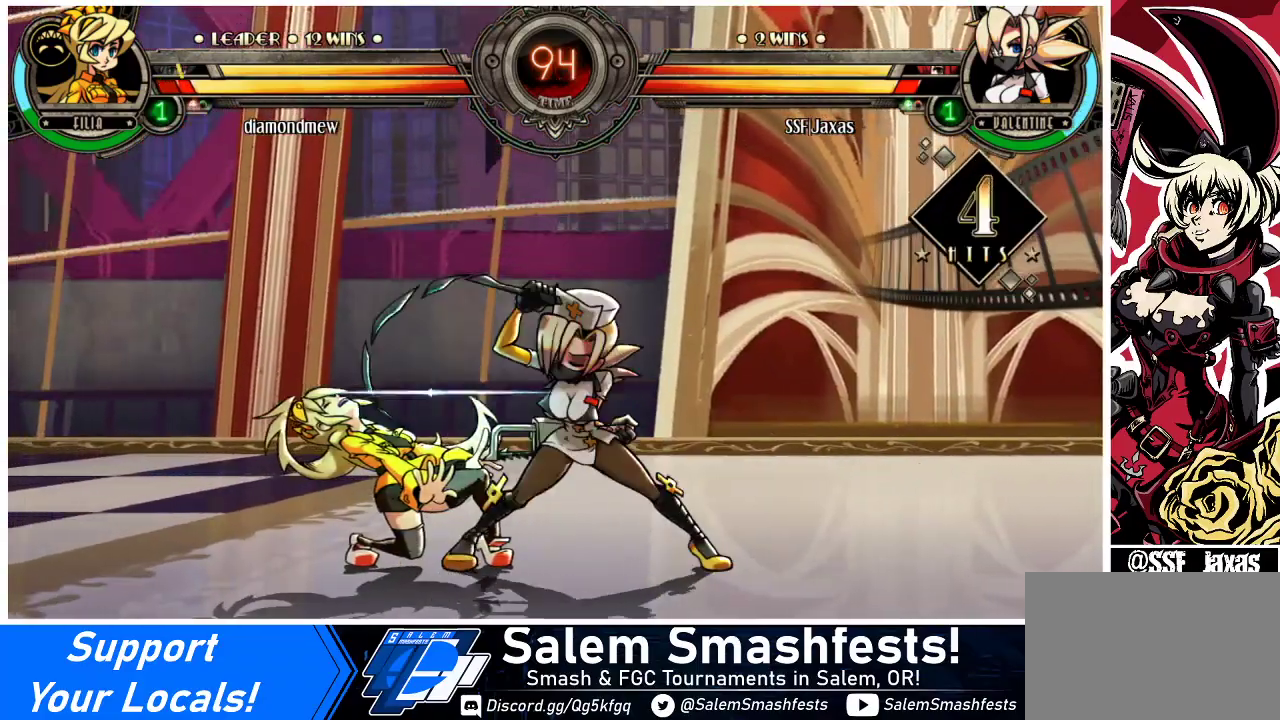
{"buttons": [], "events": [[33, "TRIANGLE", "down"], [133, "TRIANGLE", "up"], [300, "TRIANGLE", "down"], [467, "TRIANGLE", "up"]]}
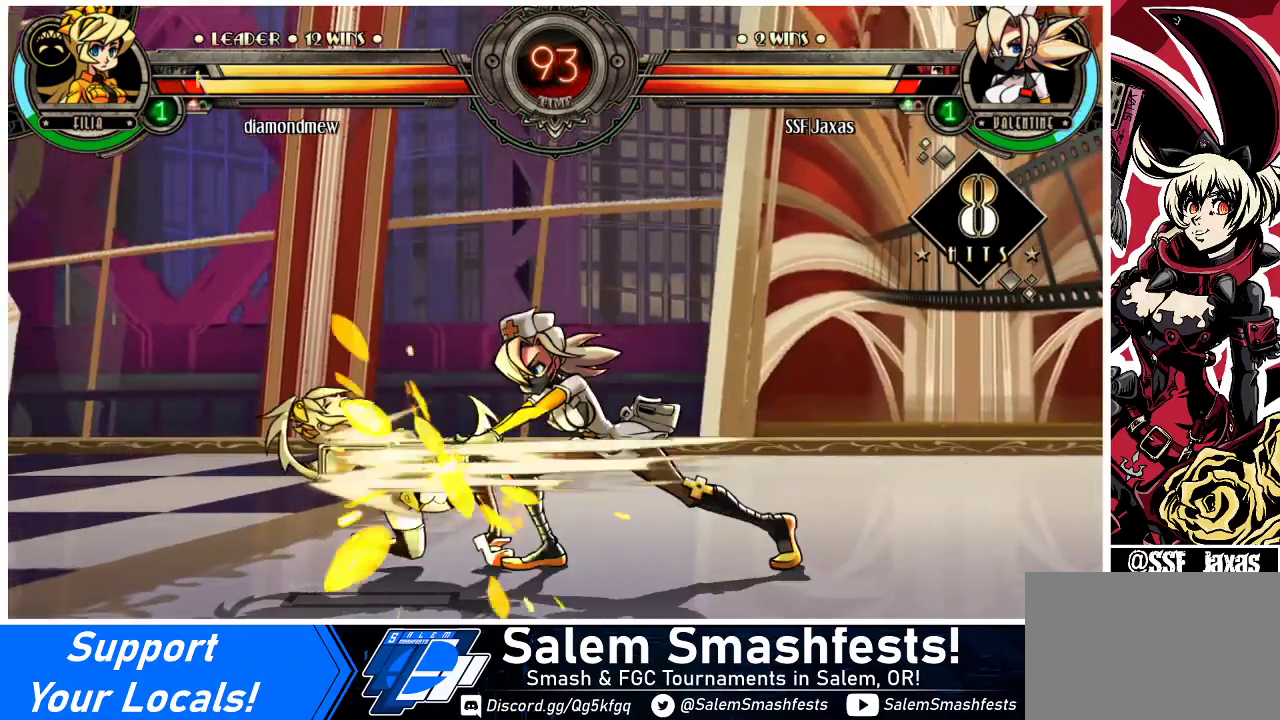
{"buttons": ["DPAD_DOWN"], "events": [[133, "DPAD_DOWN", "down"]]}
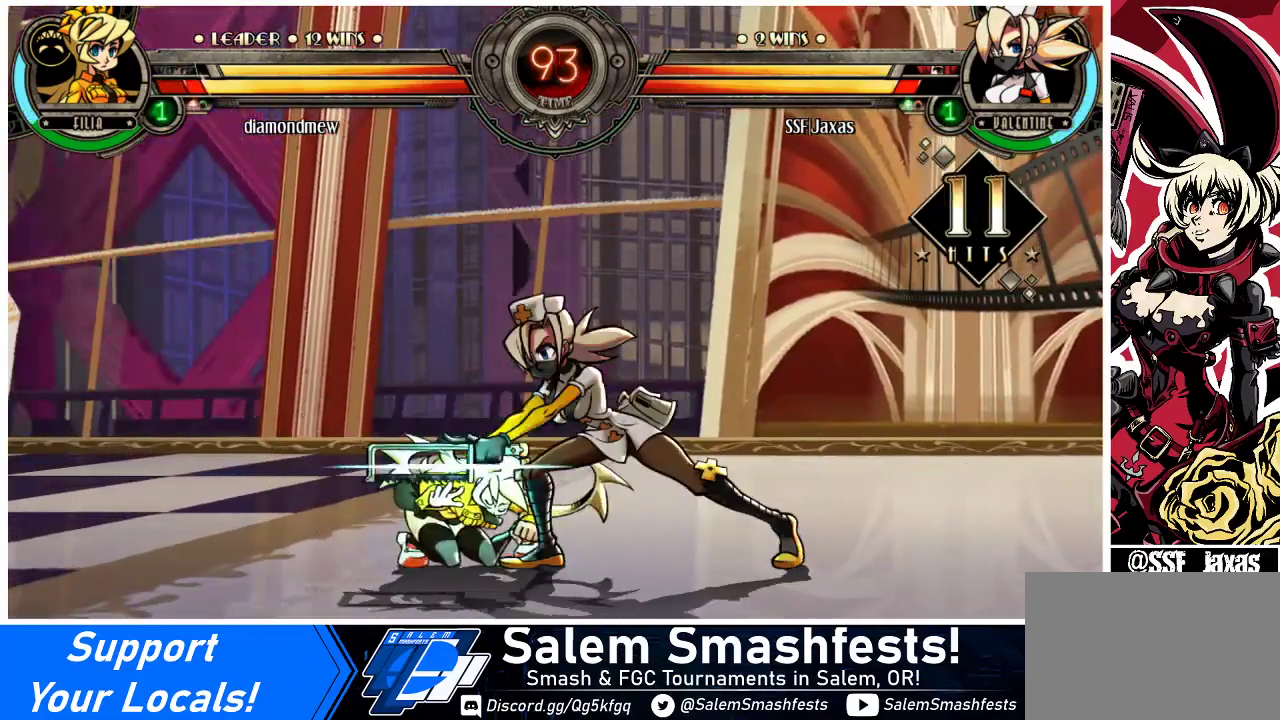
{"buttons": ["DPAD_DOWN", "DPAD_LEFT"], "events": [[167, "CIRCLE", "down"], [333, "CIRCLE", "up"], [500, "DPAD_LEFT", "down"]]}